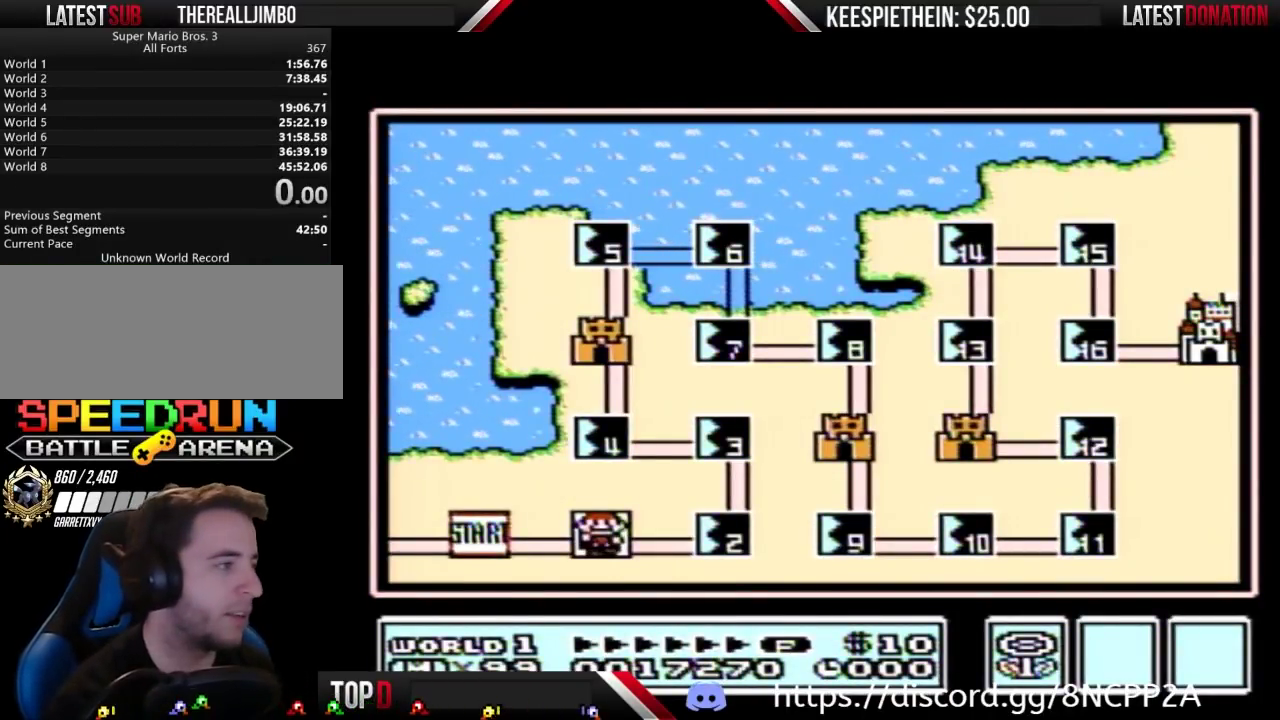
Gameplay with a controller (Nintendo layout); each line is a JSON object with the inputs held at the frame after it. "events" lists button and stick changes between this image and that frame as [ms after this image, input, new state], when the widget could be followed in between. Not read: L3 R3.
{"buttons": ["DPAD_LEFT"], "events": [[367, "DPAD_LEFT", "down"]]}
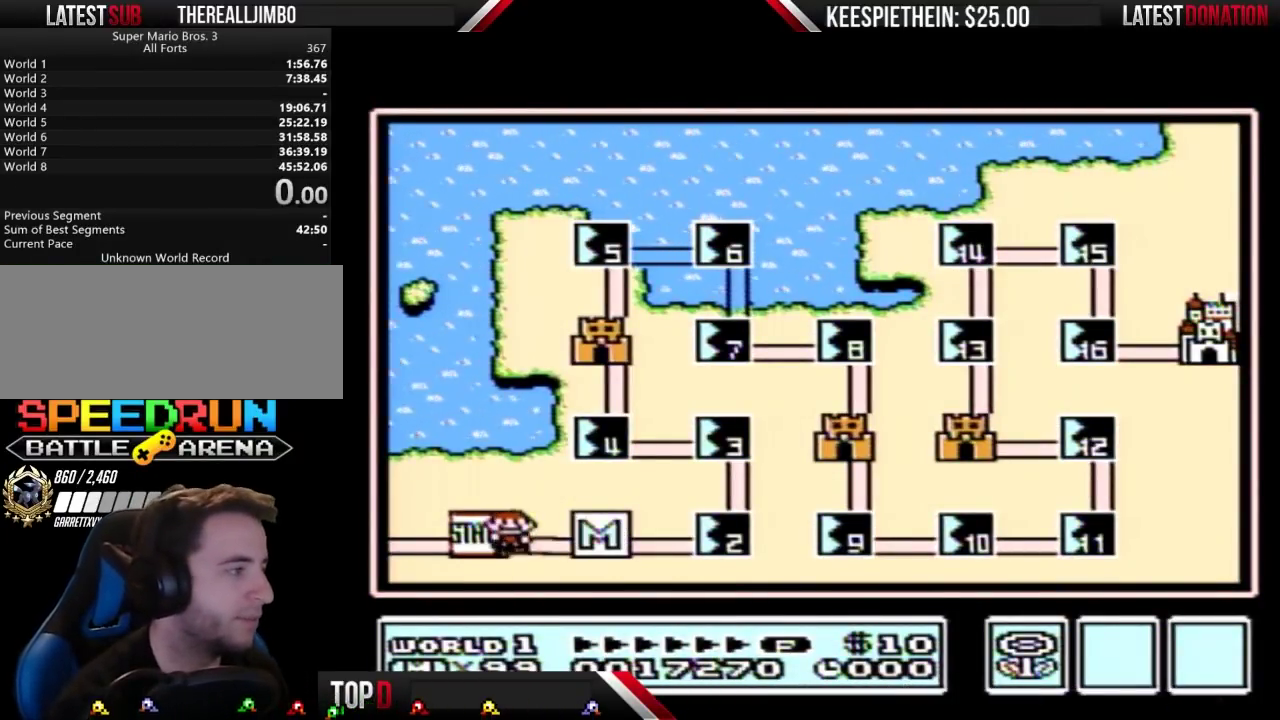
{"buttons": [], "events": [[67, "DPAD_LEFT", "up"], [233, "DPAD_RIGHT", "down"], [500, "DPAD_RIGHT", "up"]]}
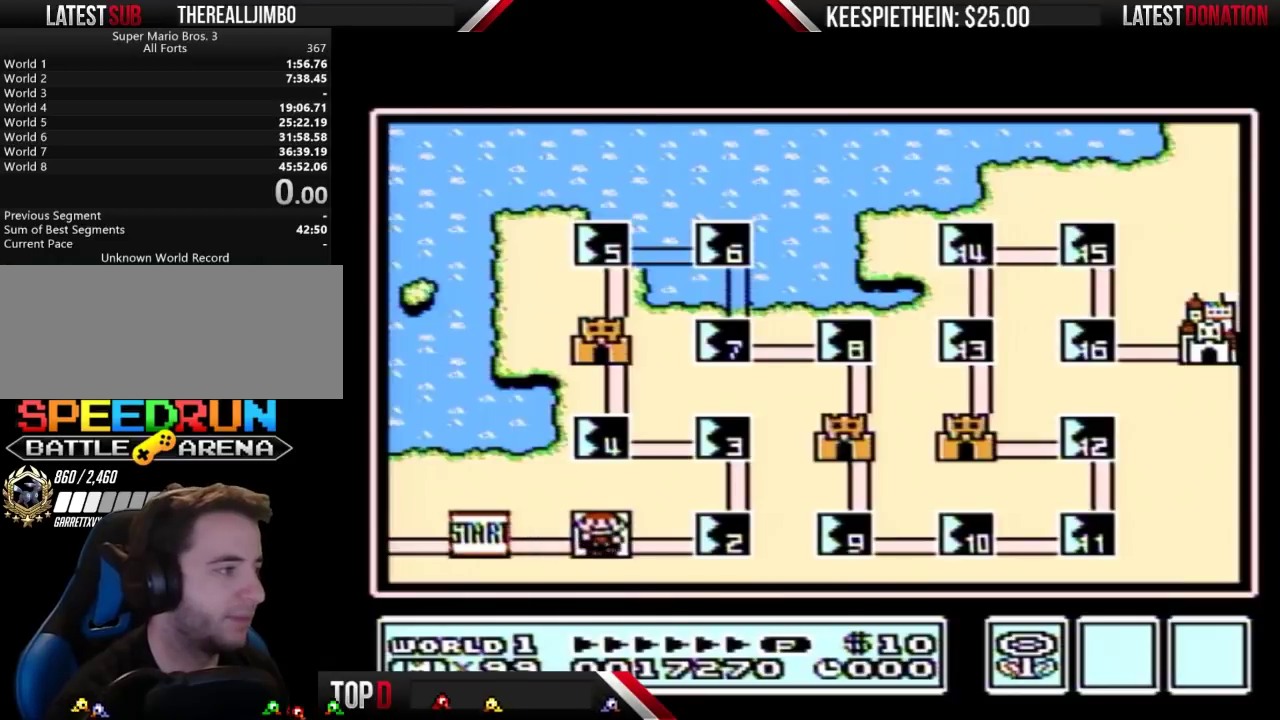
{"buttons": [], "events": []}
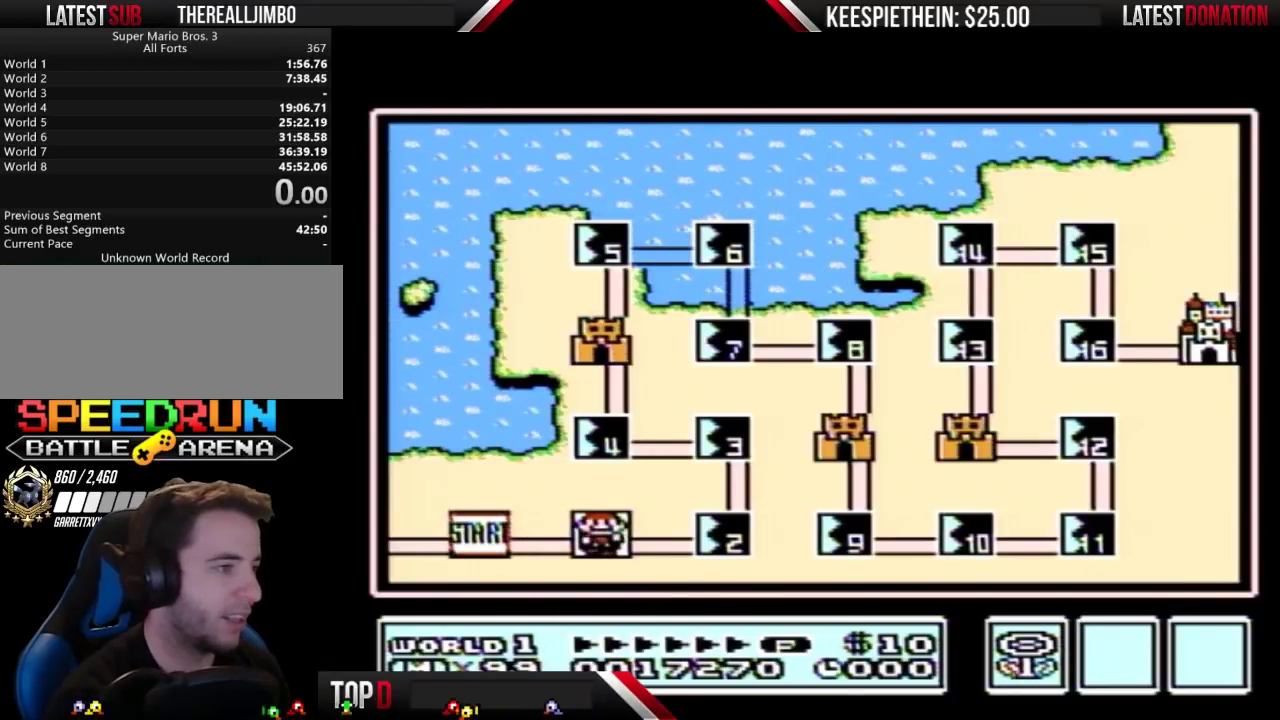
{"buttons": [], "events": []}
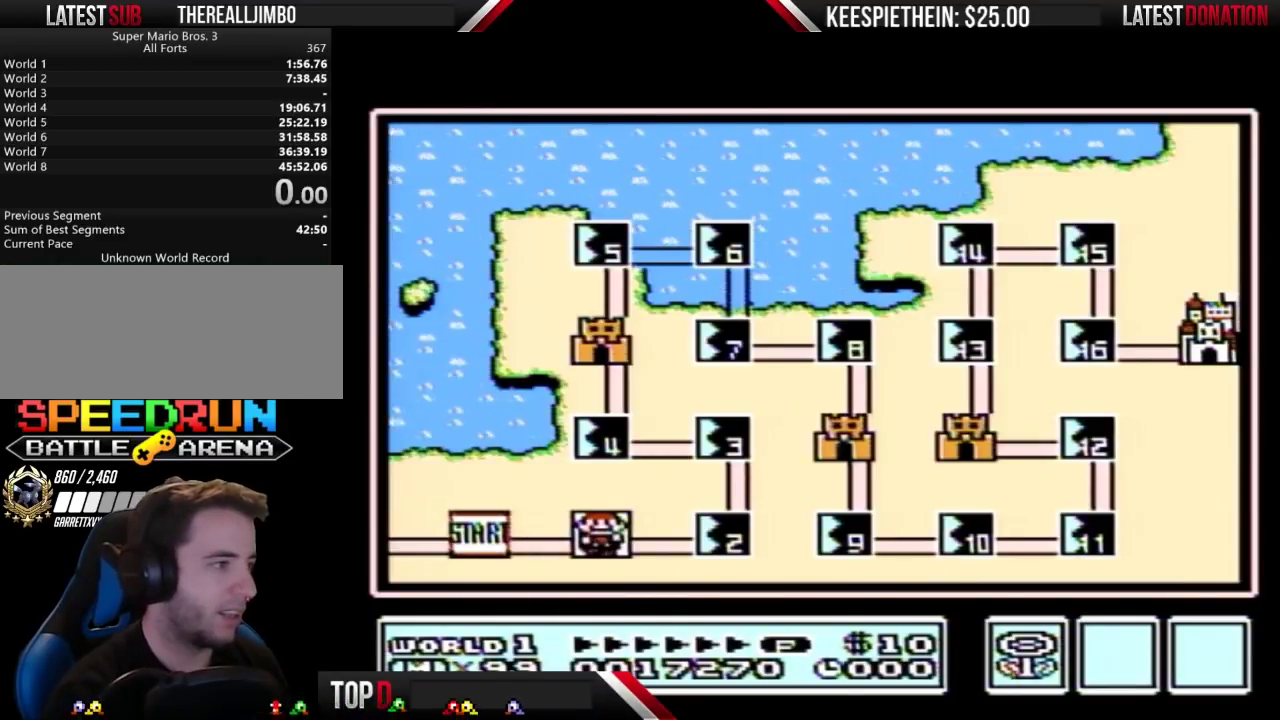
{"buttons": ["DPAD_LEFT"], "events": [[467, "DPAD_LEFT", "down"]]}
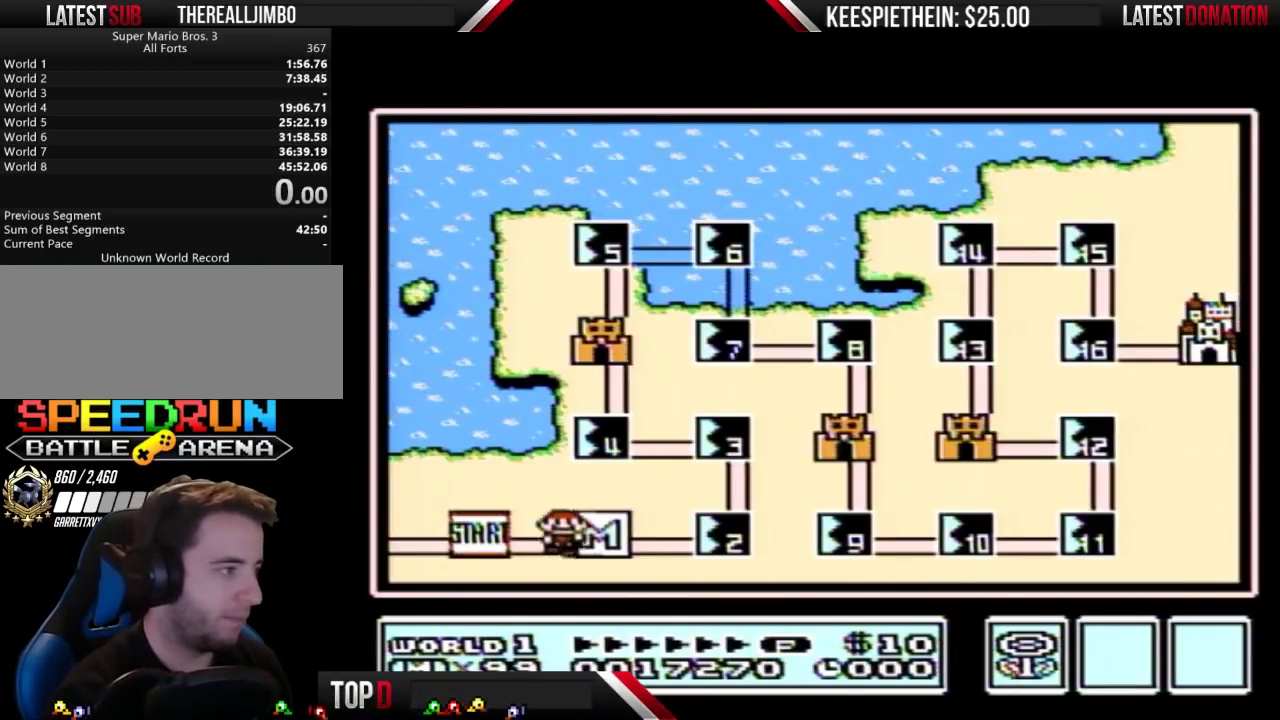
{"buttons": ["DPAD_RIGHT"], "events": [[233, "DPAD_LEFT", "up"], [433, "DPAD_RIGHT", "down"]]}
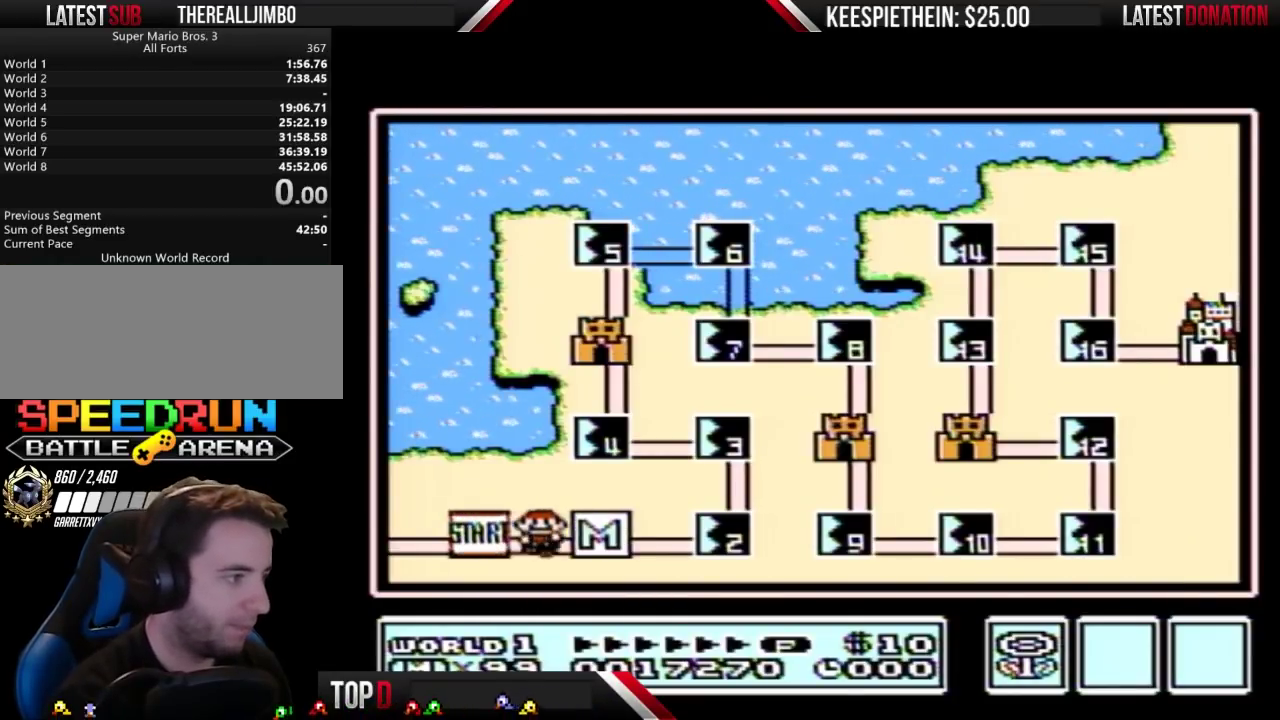
{"buttons": [], "events": [[133, "DPAD_RIGHT", "up"]]}
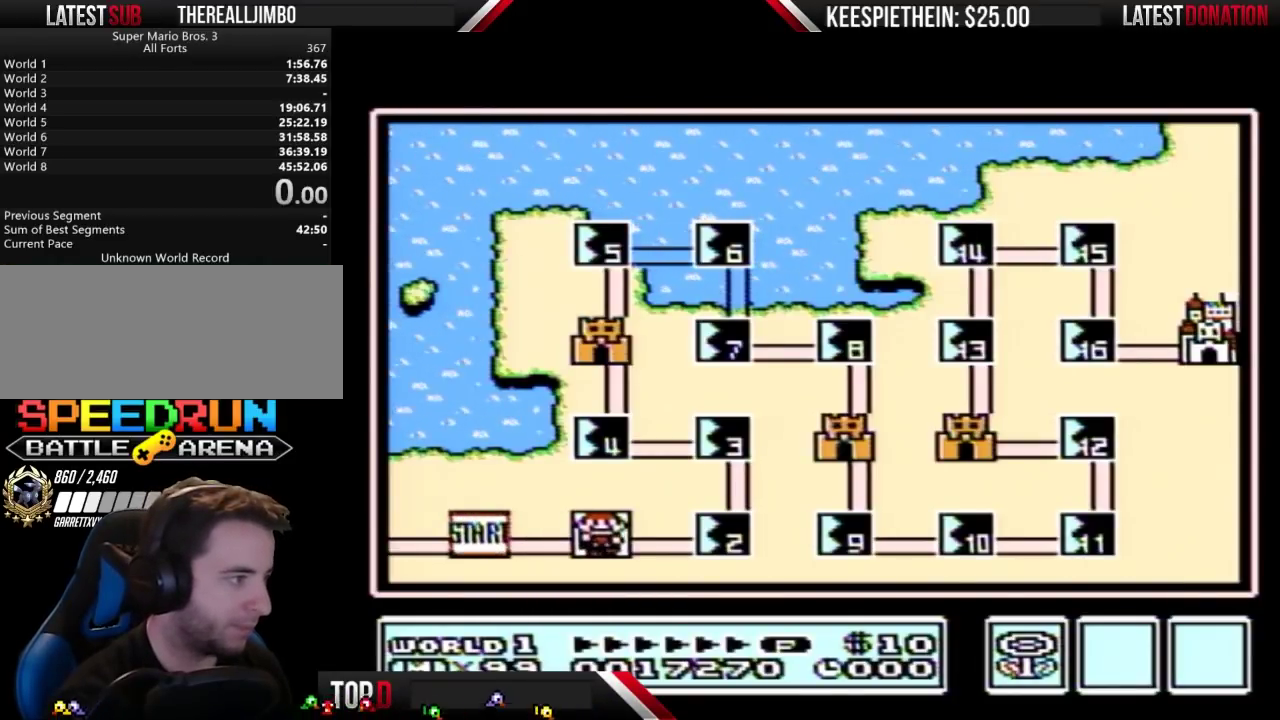
{"buttons": [], "events": [[200, "B", "down"], [300, "B", "up"]]}
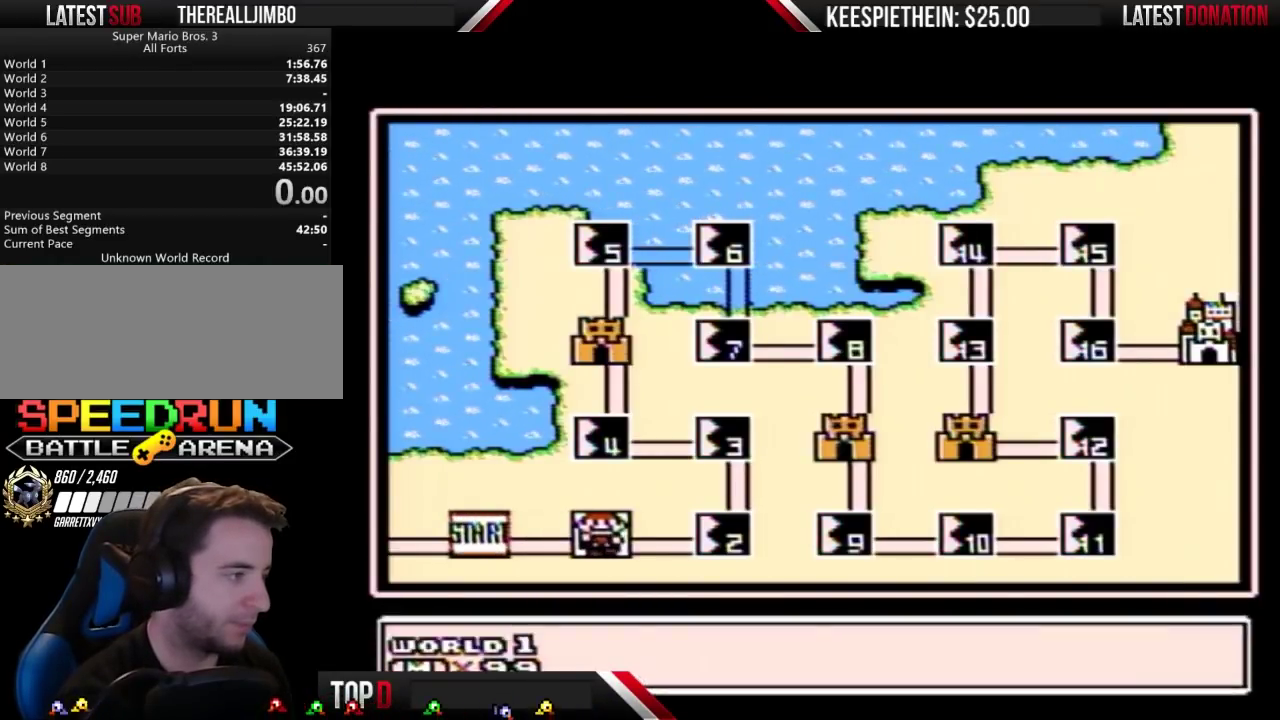
{"buttons": [], "events": []}
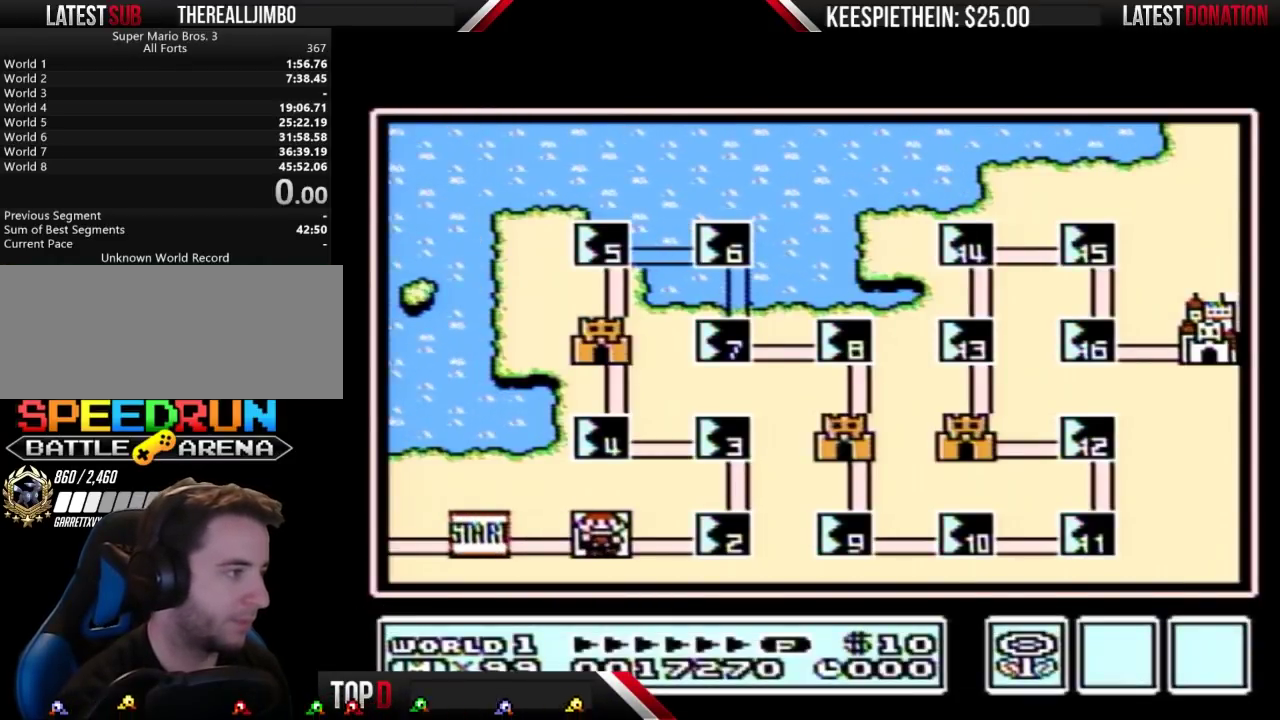
{"buttons": [], "events": []}
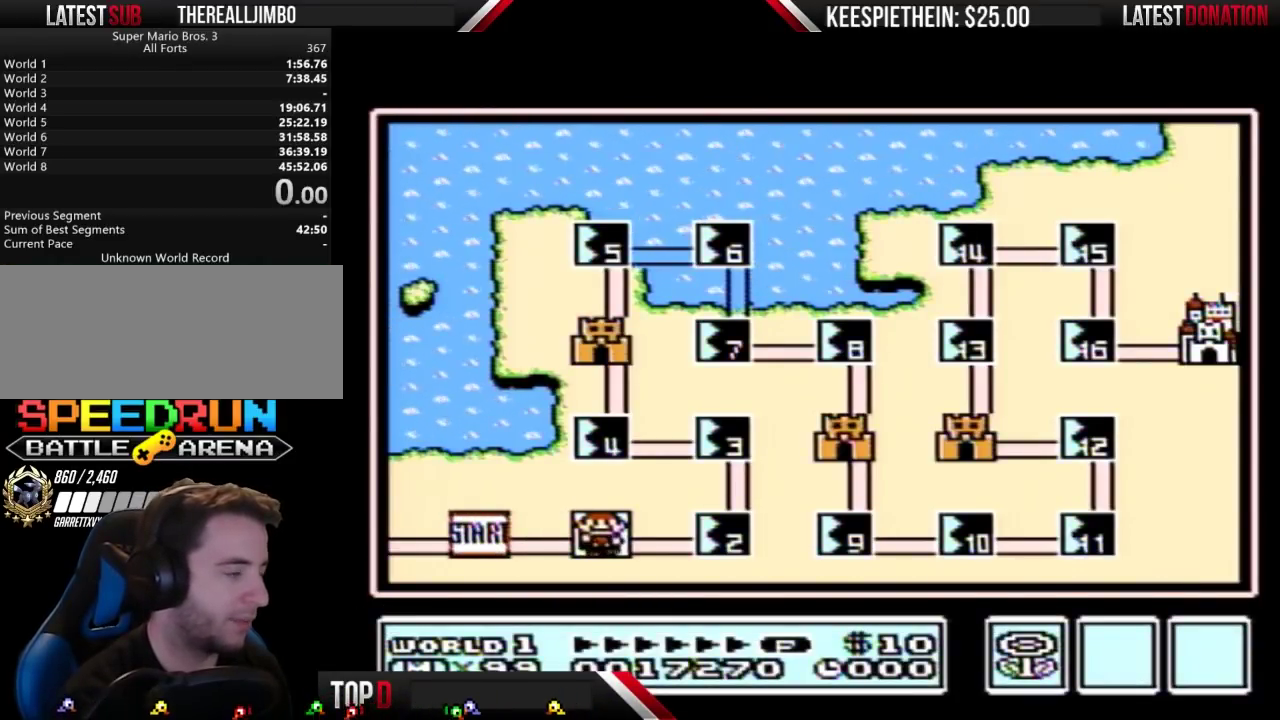
{"buttons": ["DPAD_RIGHT"], "events": [[467, "DPAD_RIGHT", "down"]]}
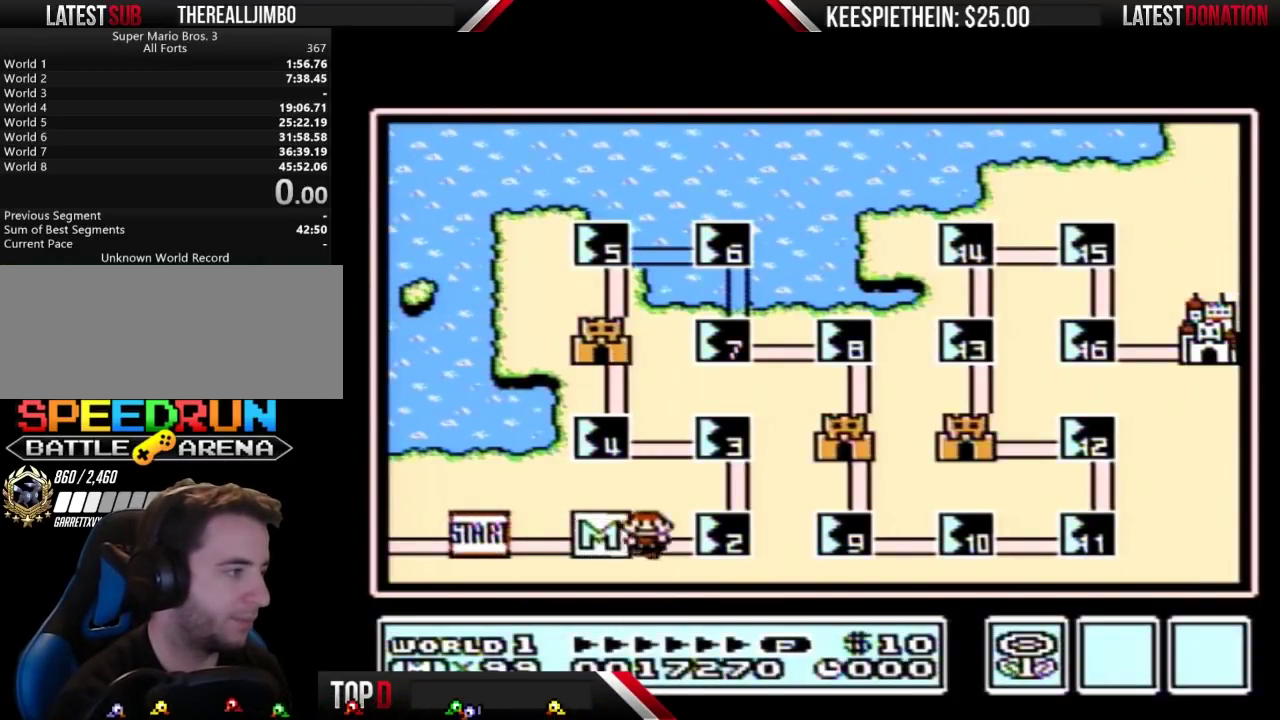
{"buttons": [], "events": [[267, "DPAD_RIGHT", "up"]]}
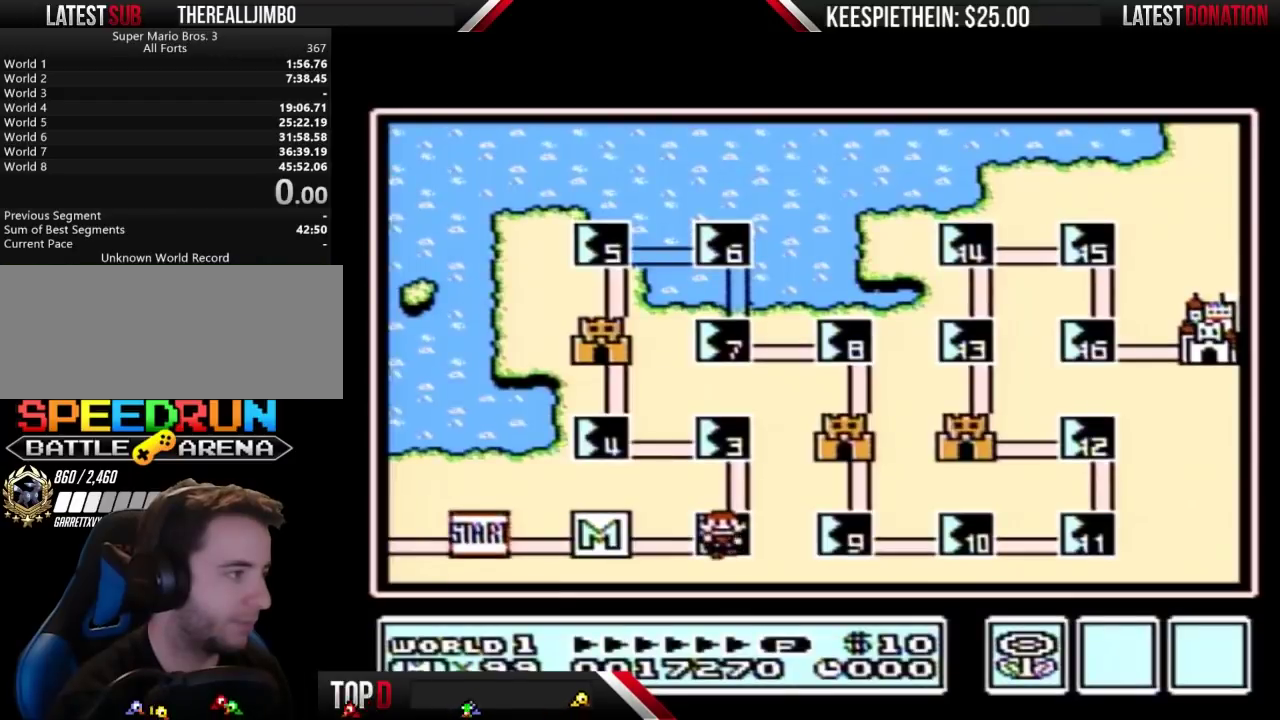
{"buttons": [], "events": []}
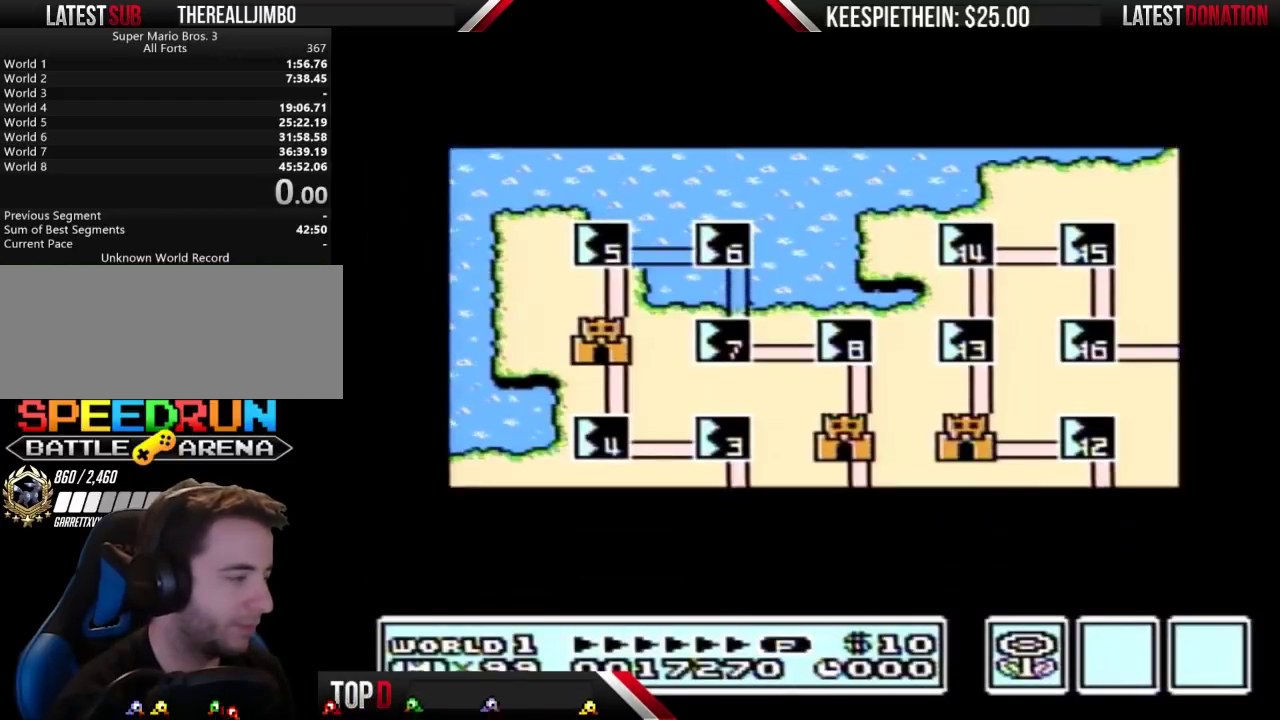
{"buttons": [], "events": []}
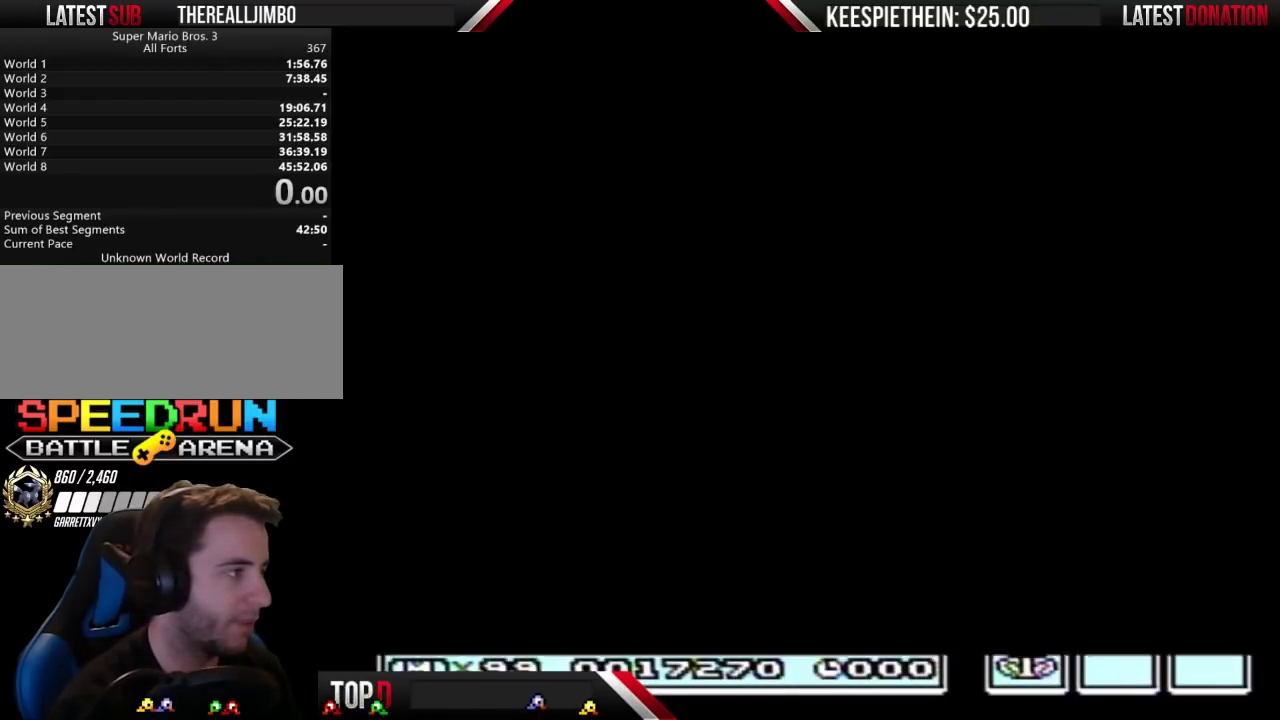
{"buttons": ["B"], "events": [[333, "B", "down"]]}
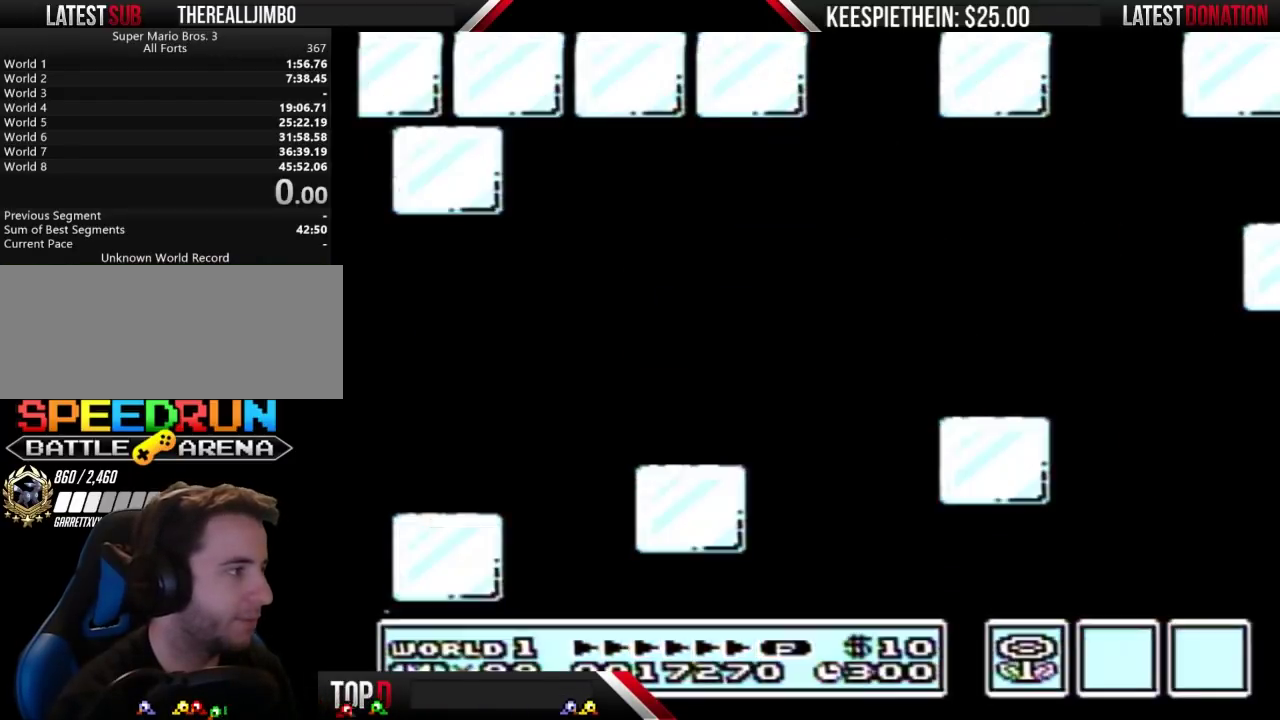
{"buttons": ["A", "B", "DPAD_RIGHT"], "events": [[100, "DPAD_RIGHT", "down"], [500, "A", "down"]]}
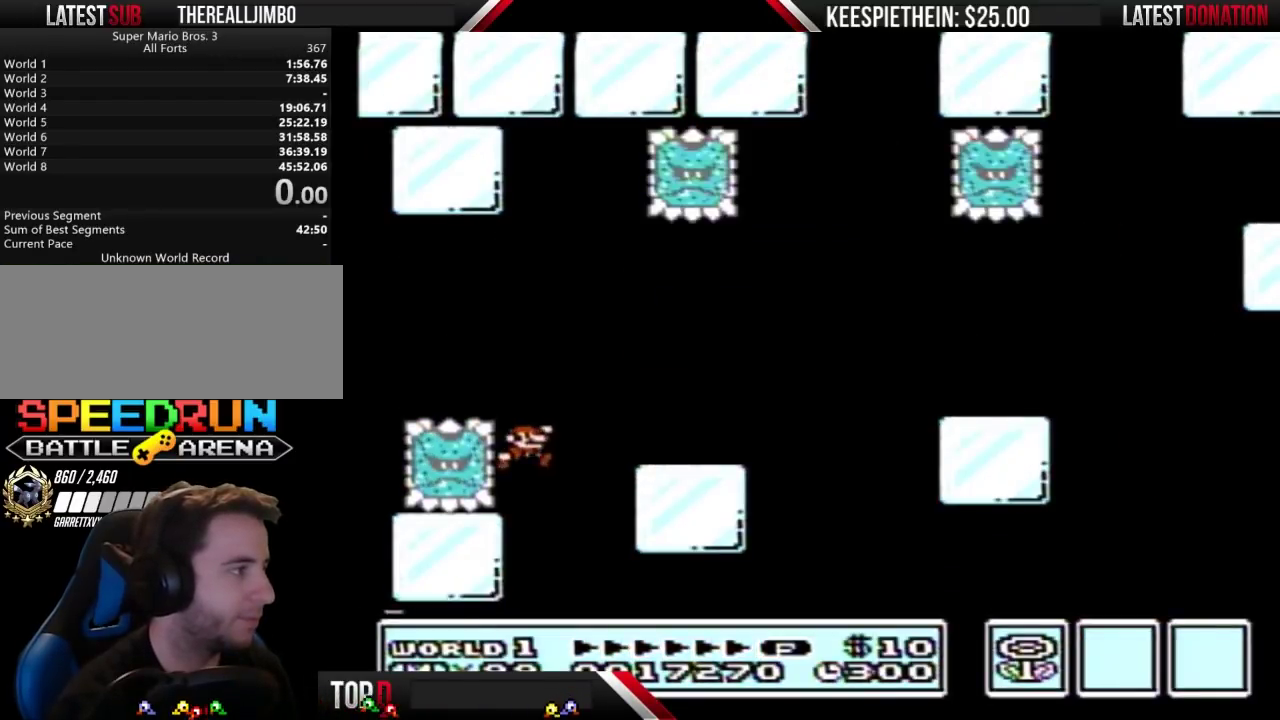
{"buttons": ["B", "DPAD_RIGHT"], "events": [[100, "A", "up"]]}
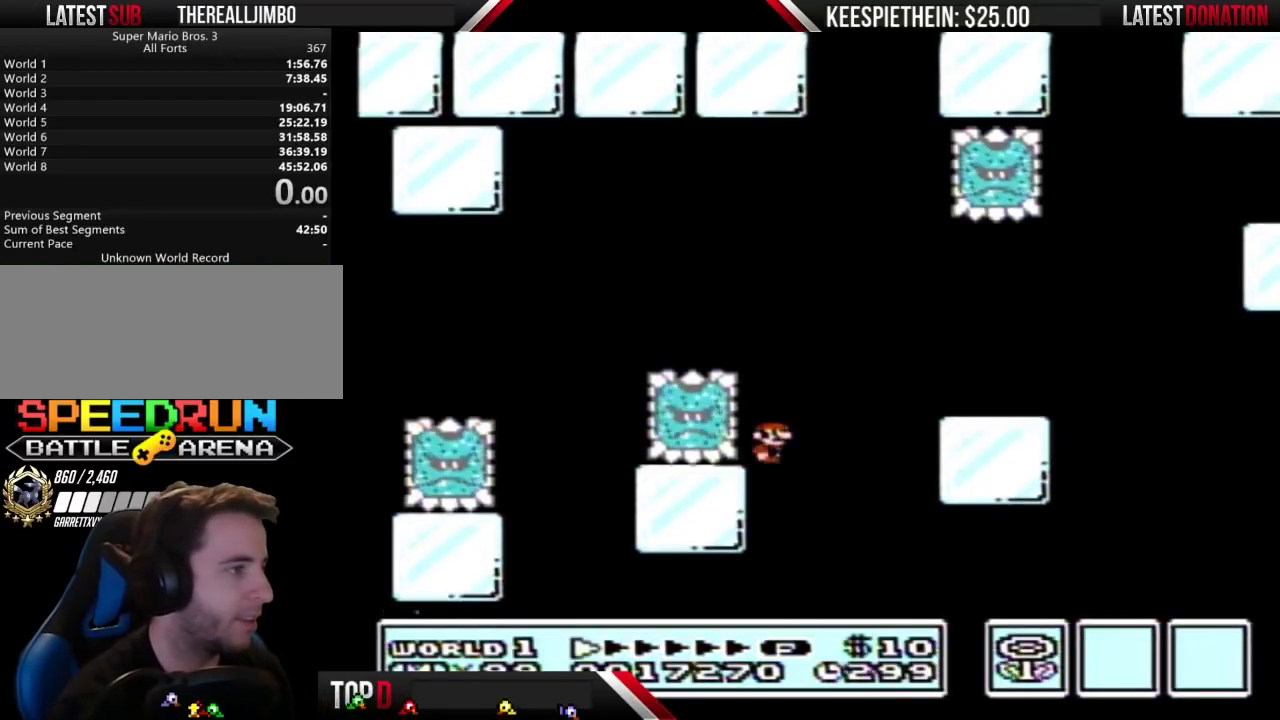
{"buttons": ["B"], "events": [[467, "DPAD_RIGHT", "up"]]}
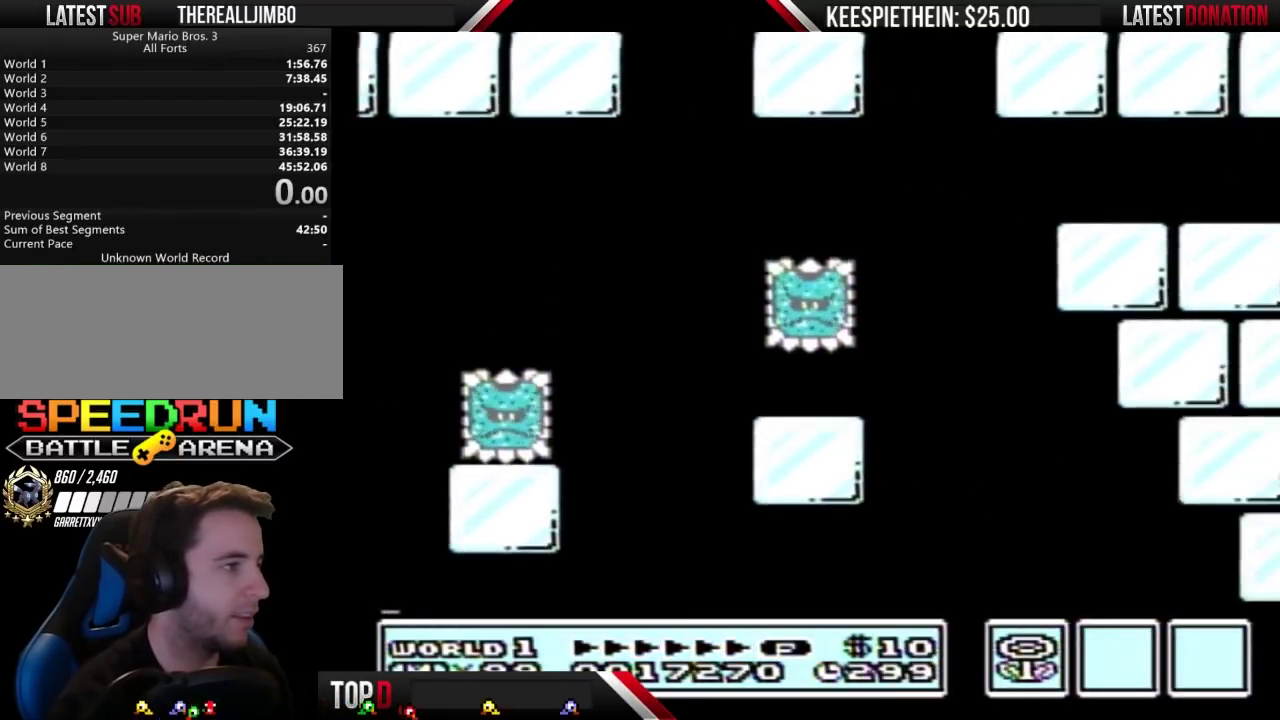
{"buttons": ["B", "DPAD_RIGHT"], "events": [[33, "B", "up"], [300, "DPAD_DOWN", "down"], [367, "B", "down"], [367, "DPAD_DOWN", "up"], [367, "DPAD_RIGHT", "down"]]}
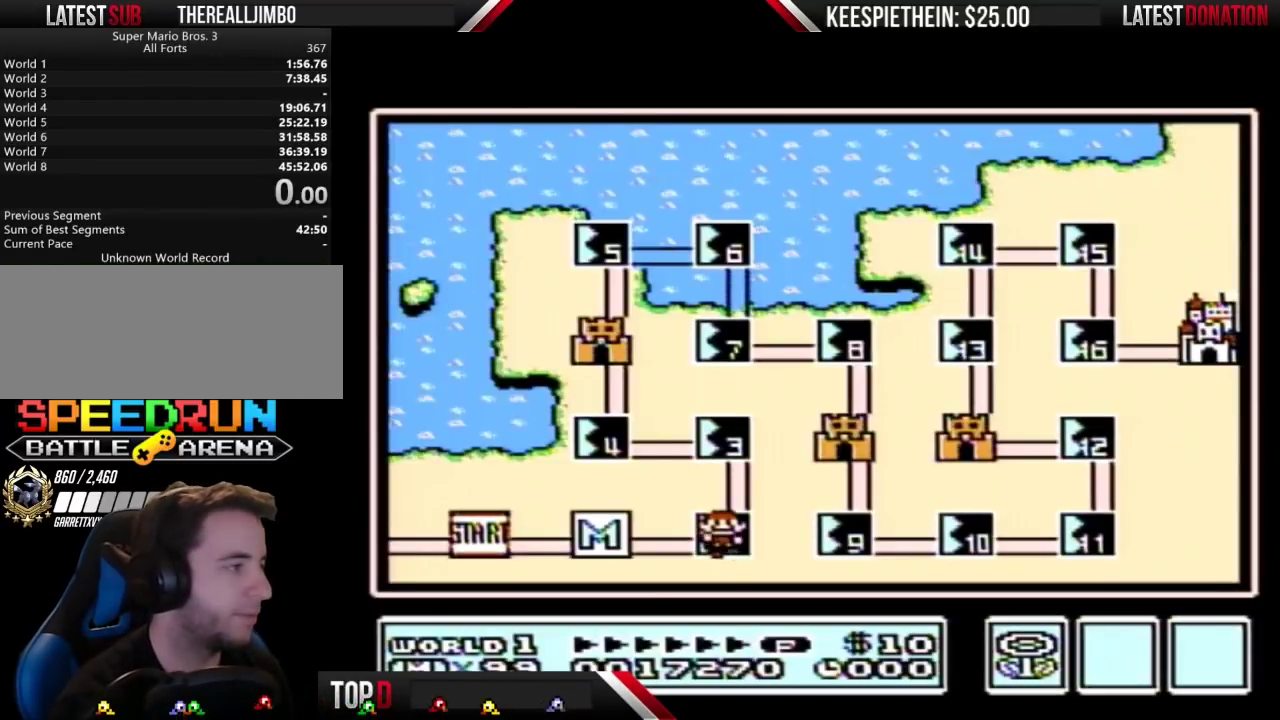
{"buttons": [], "events": [[267, "B", "up"], [300, "DPAD_RIGHT", "up"]]}
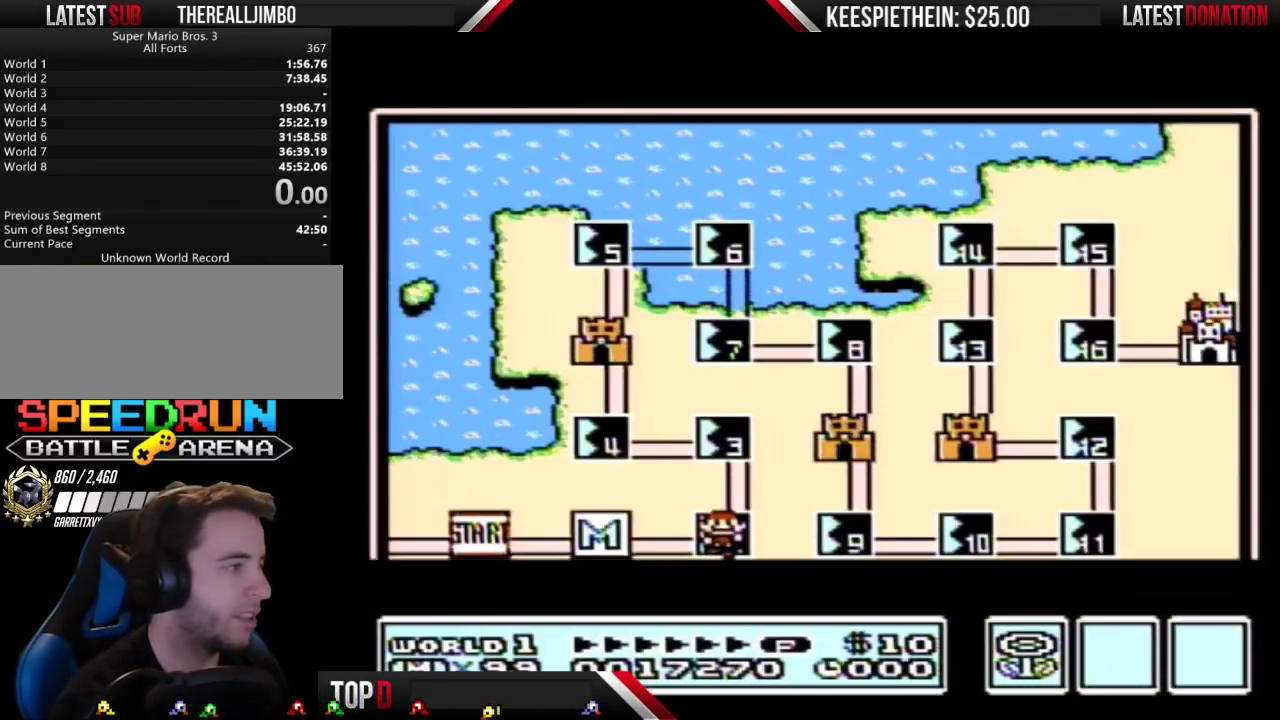
{"buttons": [], "events": []}
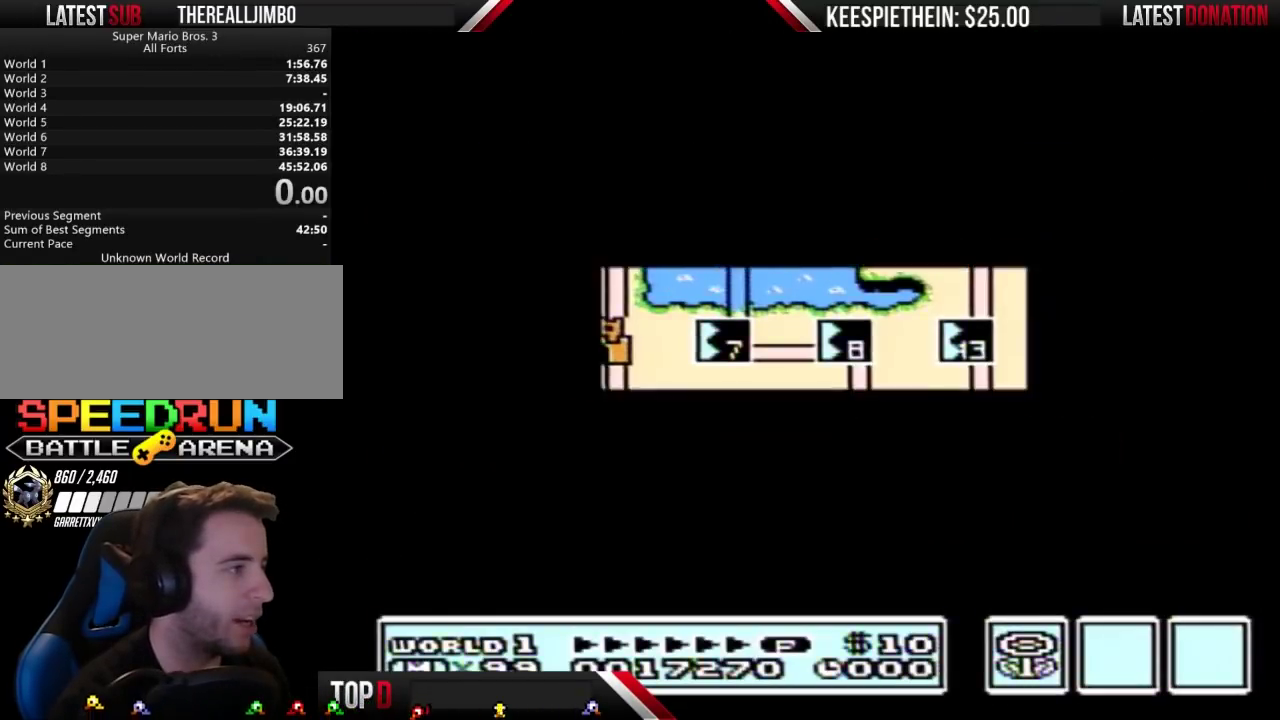
{"buttons": ["A"], "events": [[500, "A", "down"]]}
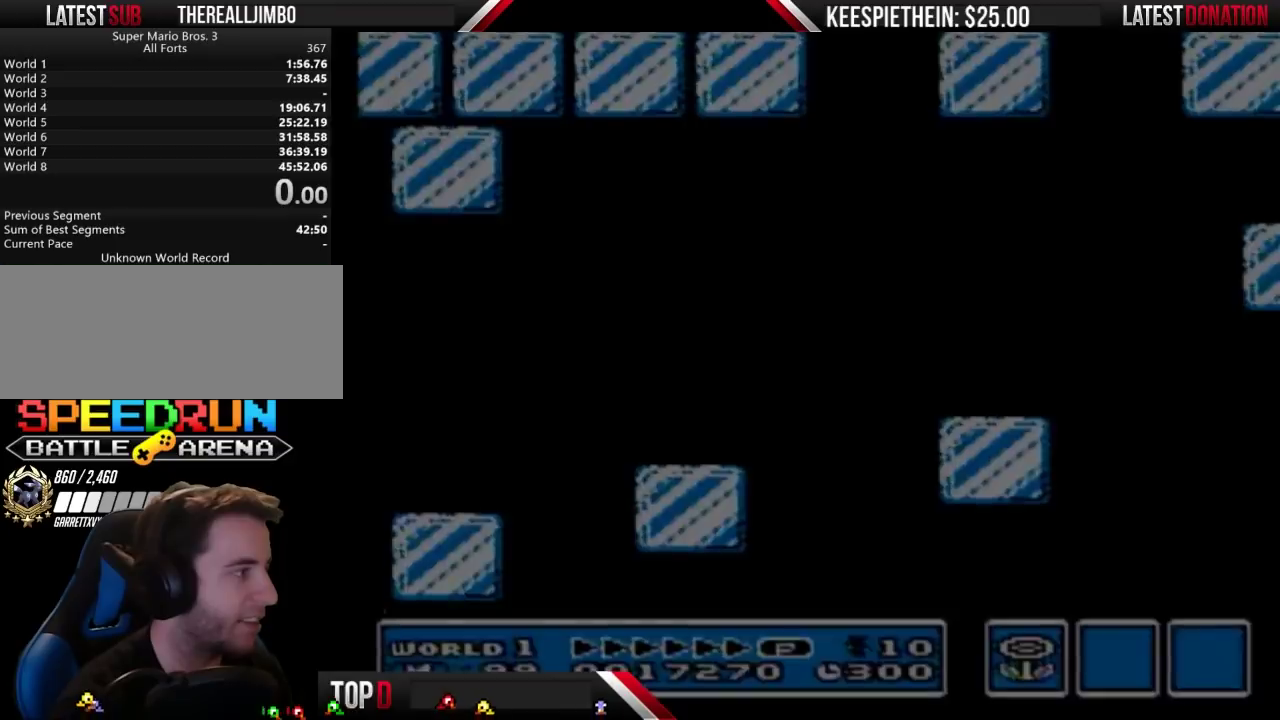
{"buttons": ["B", "DPAD_RIGHT"], "events": [[33, "A", "up"], [33, "B", "down"], [33, "DPAD_RIGHT", "down"]]}
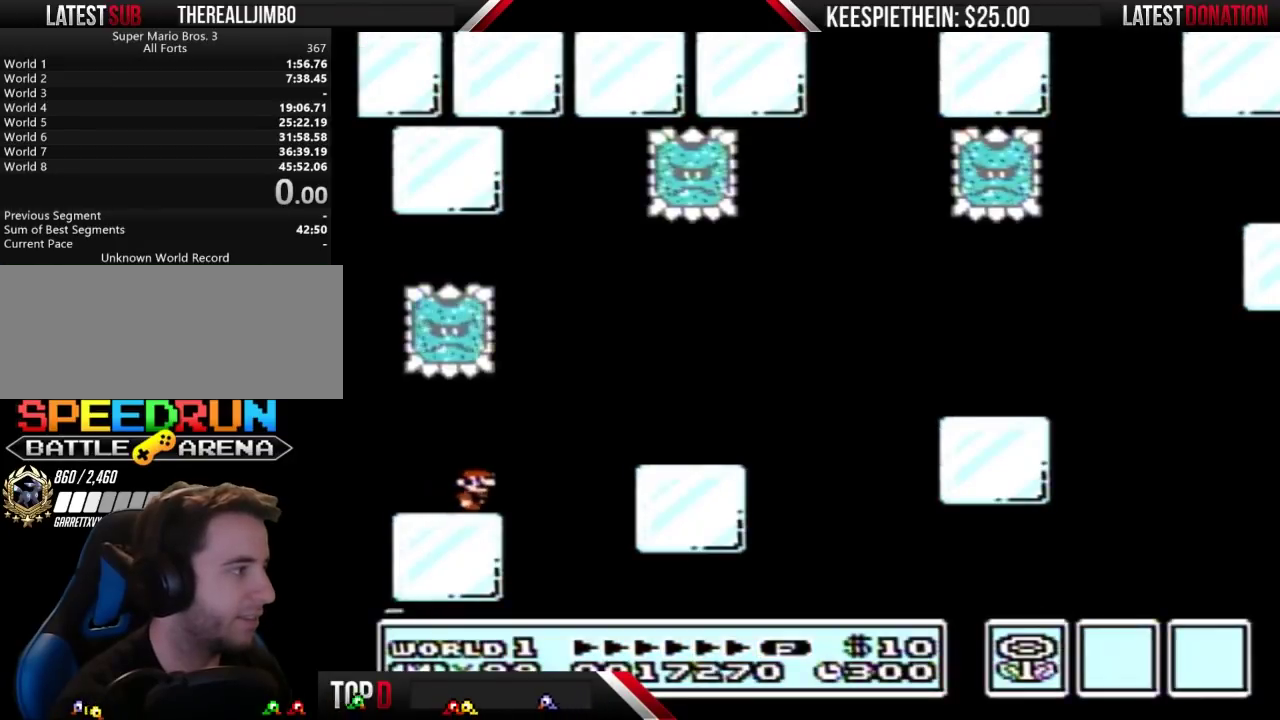
{"buttons": ["B", "DPAD_RIGHT"], "events": [[133, "A", "down"], [200, "A", "up"]]}
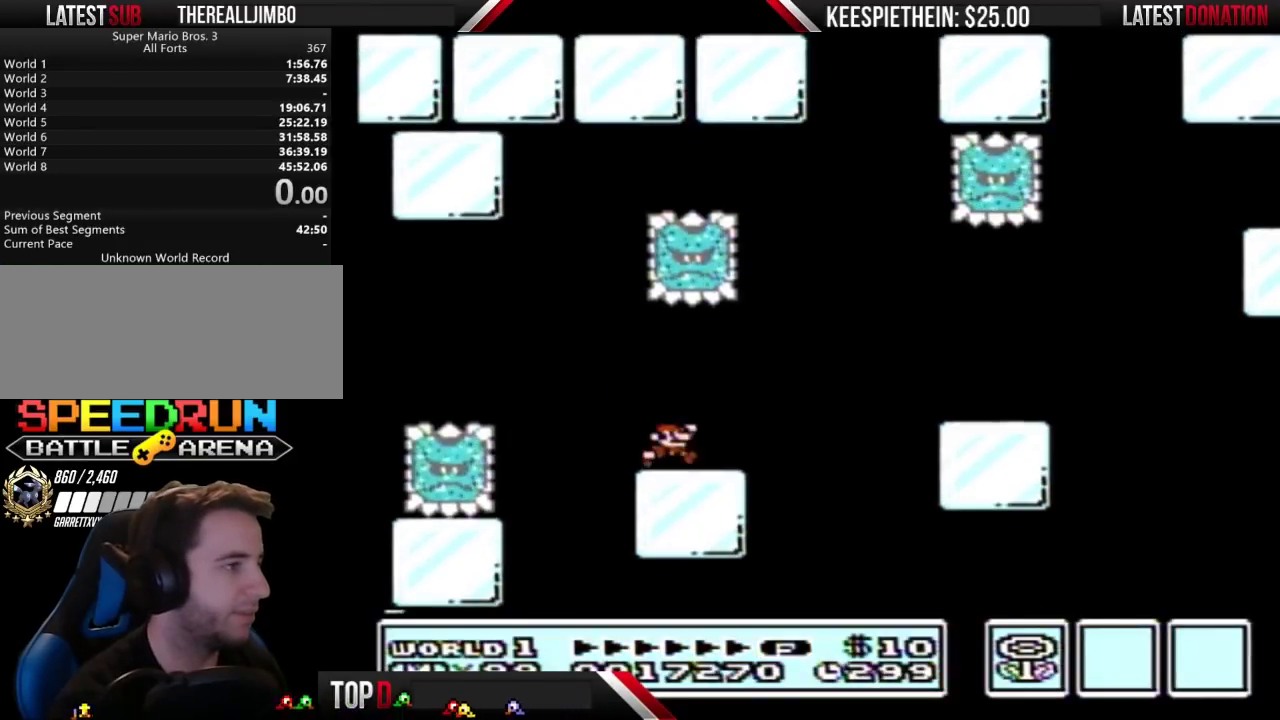
{"buttons": ["B", "DPAD_RIGHT"], "events": [[133, "A", "down"], [233, "A", "up"]]}
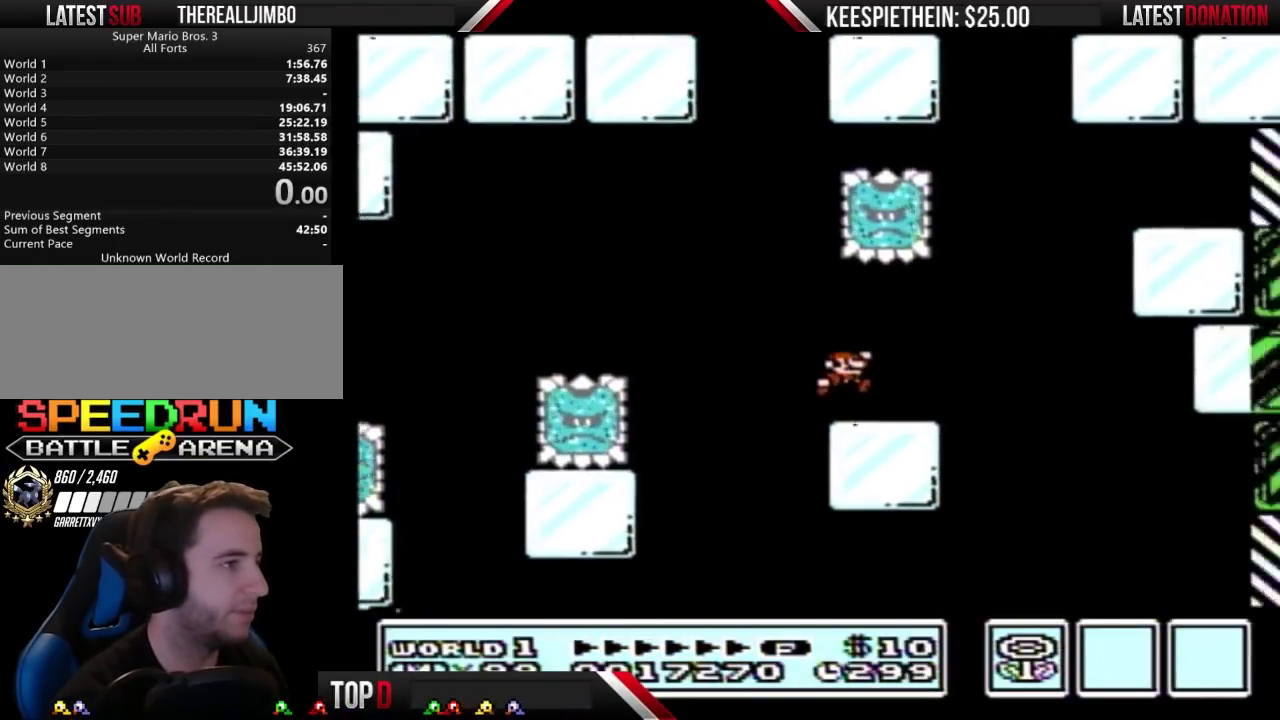
{"buttons": ["A", "B", "DPAD_RIGHT"], "events": [[167, "A", "down"], [167, "DPAD_RIGHT", "up"], [200, "DPAD_LEFT", "down"], [333, "DPAD_LEFT", "up"], [333, "DPAD_RIGHT", "down"]]}
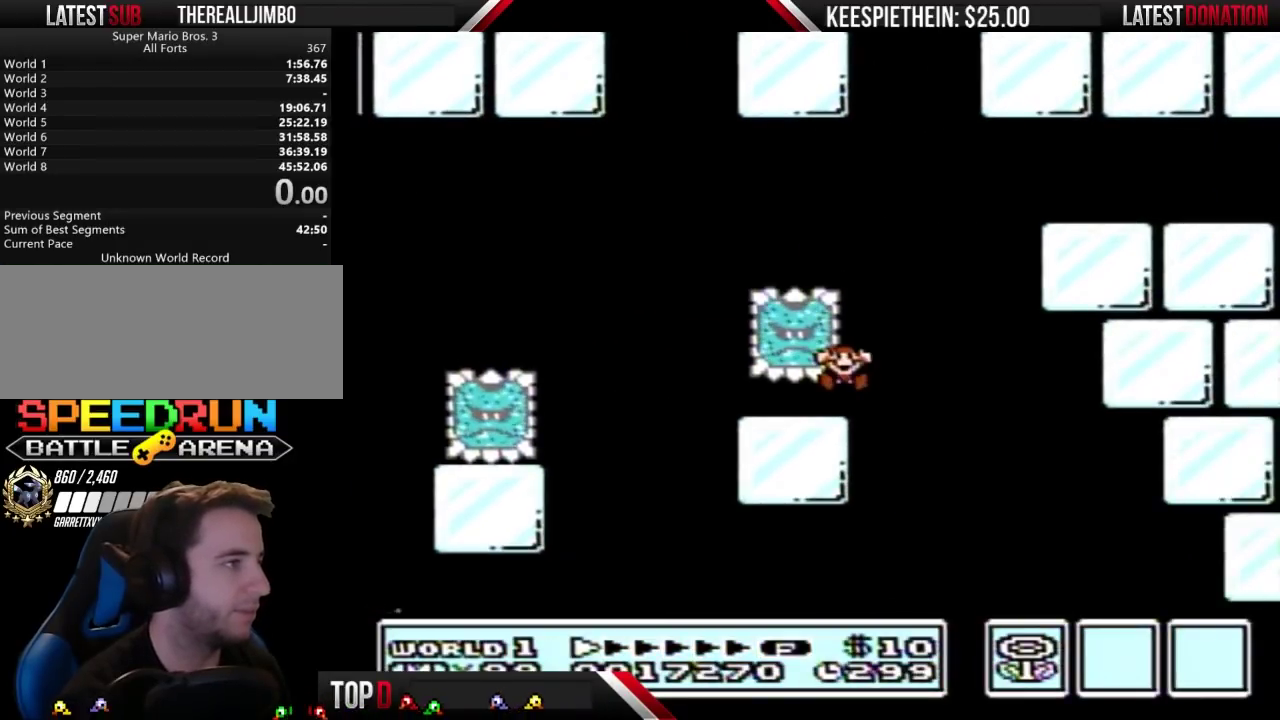
{"buttons": ["DPAD_DOWN"], "events": [[133, "A", "up"], [133, "DPAD_RIGHT", "up"], [167, "B", "up"], [500, "DPAD_DOWN", "down"]]}
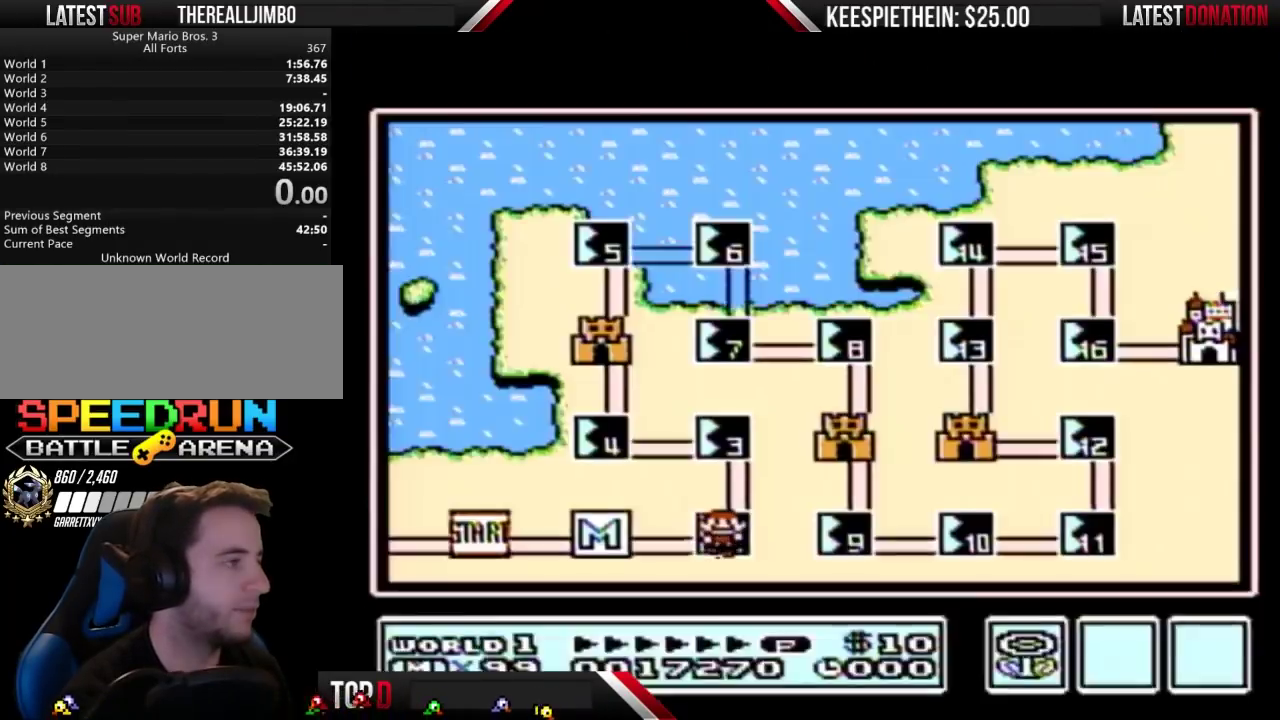
{"buttons": [], "events": [[33, "DPAD_DOWN", "up"], [33, "DPAD_RIGHT", "down"], [67, "B", "down"], [267, "B", "up"], [500, "DPAD_RIGHT", "up"]]}
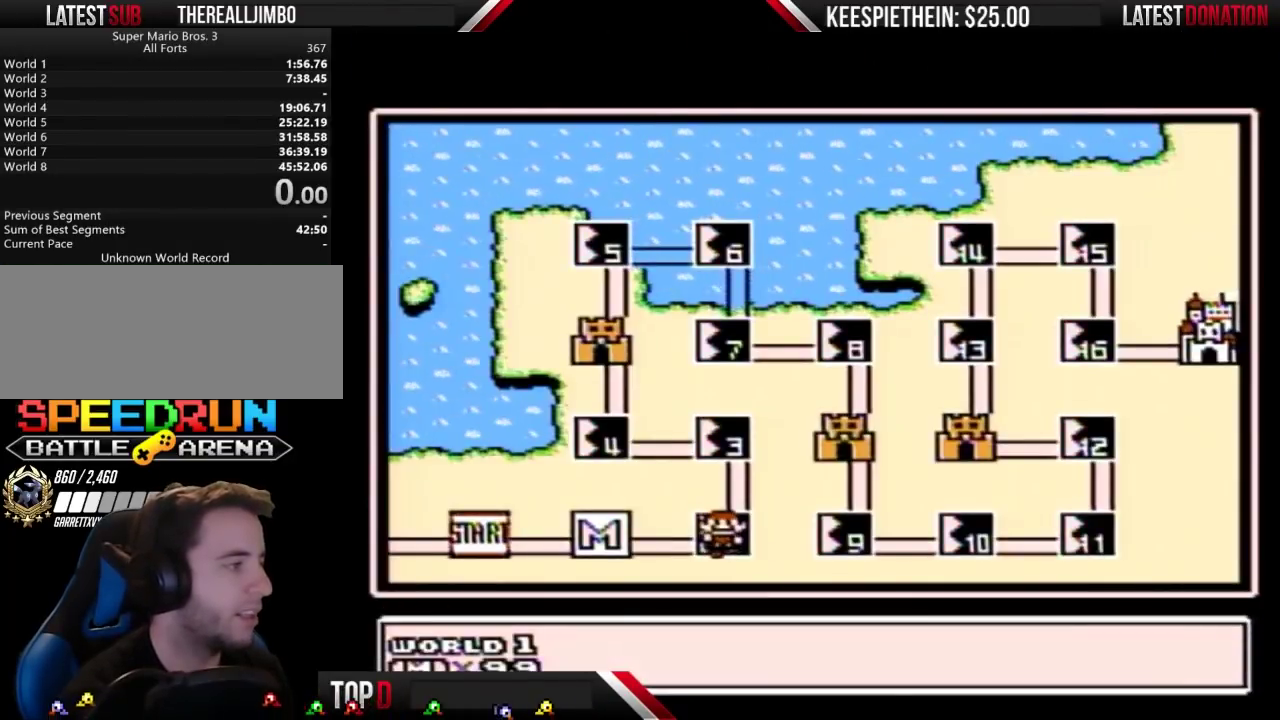
{"buttons": [], "events": [[100, "B", "down"], [233, "B", "up"]]}